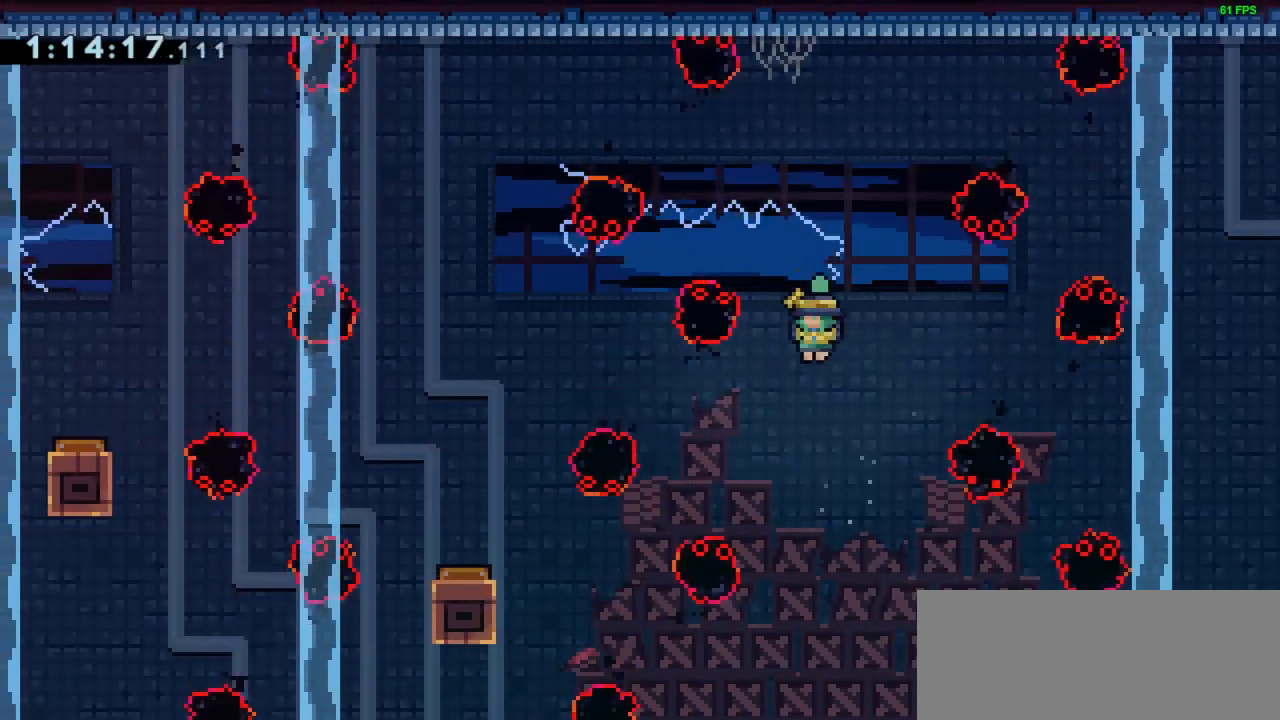
Gameplay with keyboard; each line is a JSON object with the keys held at the frame after it. "events" lists presses ("down") and releases ("up") of "dash", "demo", "down", "grab", "jump", "left", "right" and "up" between this image and that frame as [ms after this image, input, new state], when the widget could be followed in between. No other keys are recorded. Mouse input is not recorded. Key names are as the overlay labels them; some are game actions (e.g. jump) rather than physical keys.
{"keys": ["left"], "events": [[183, "dash", "down"], [333, "dash", "up"]]}
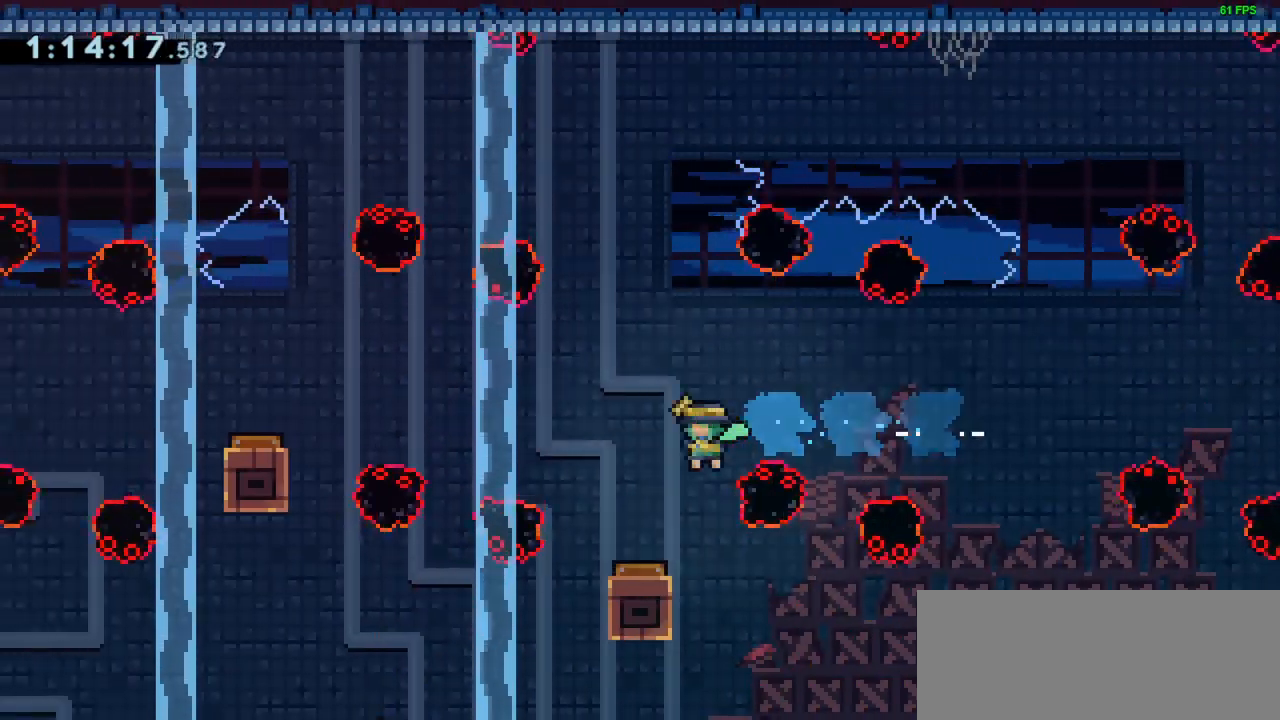
{"keys": ["left"], "events": [[150, "left", "up"], [433, "left", "down"]]}
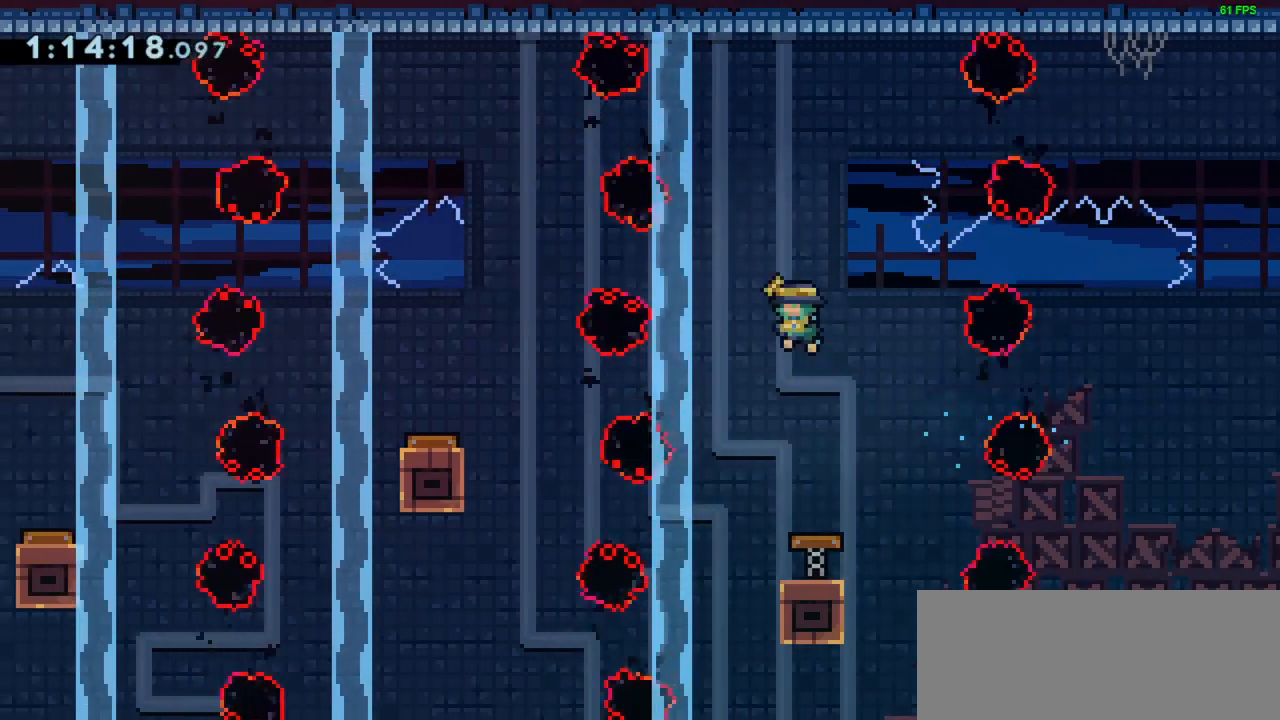
{"keys": ["grab", "left"], "events": [[167, "dash", "down"], [300, "dash", "up"], [500, "grab", "down"]]}
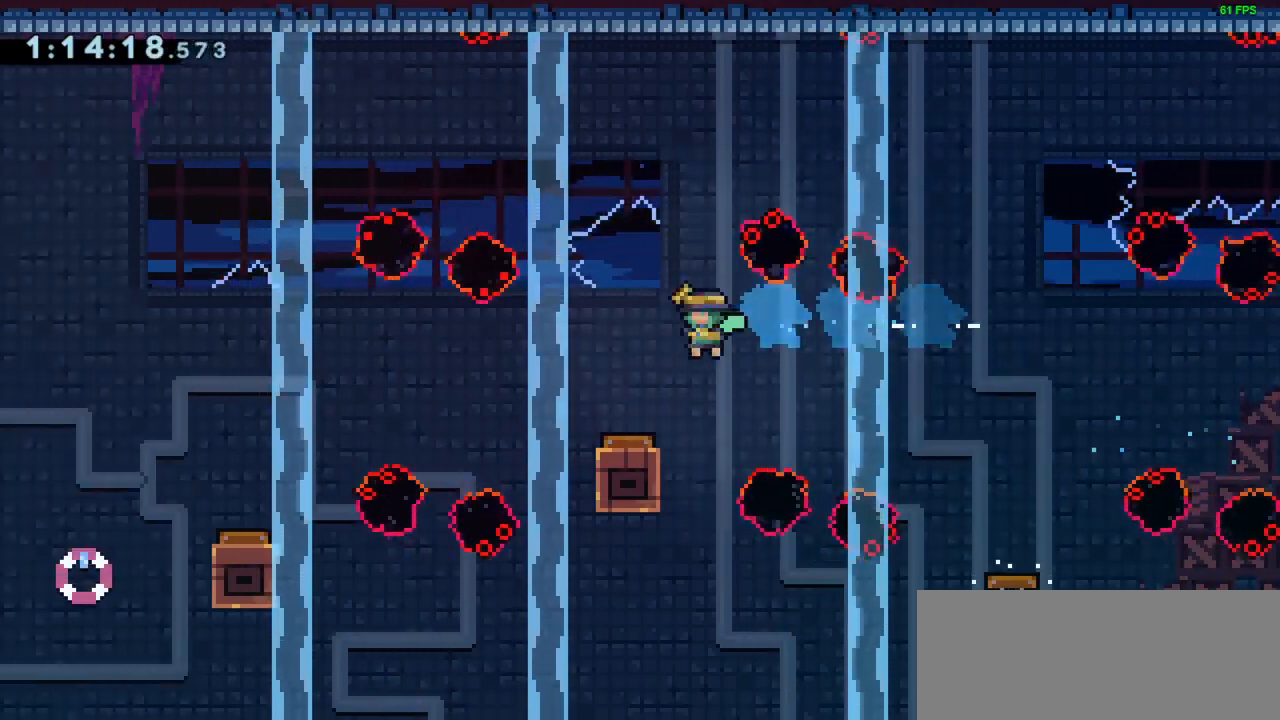
{"keys": ["left"], "events": [[233, "grab", "up"], [233, "left", "up"], [433, "left", "down"]]}
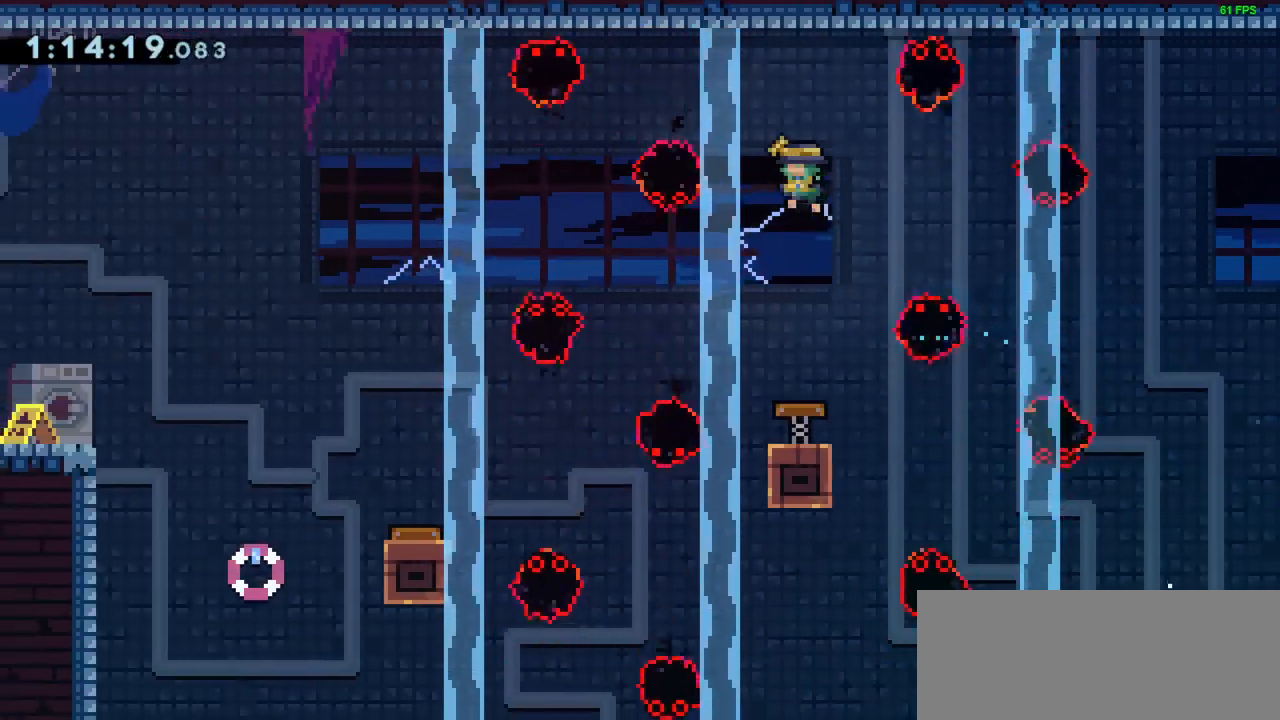
{"keys": ["left"], "events": [[50, "left", "up"], [350, "left", "down"]]}
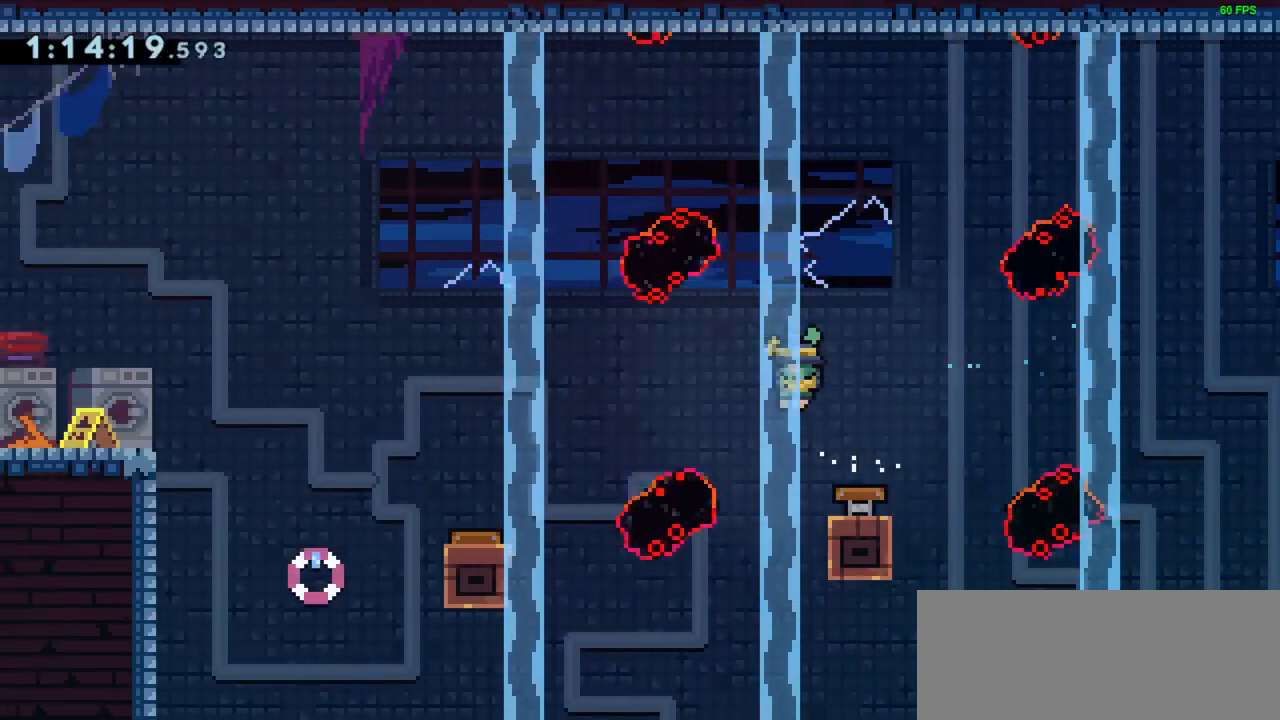
{"keys": ["left"], "events": [[33, "dash", "down"], [183, "dash", "up"]]}
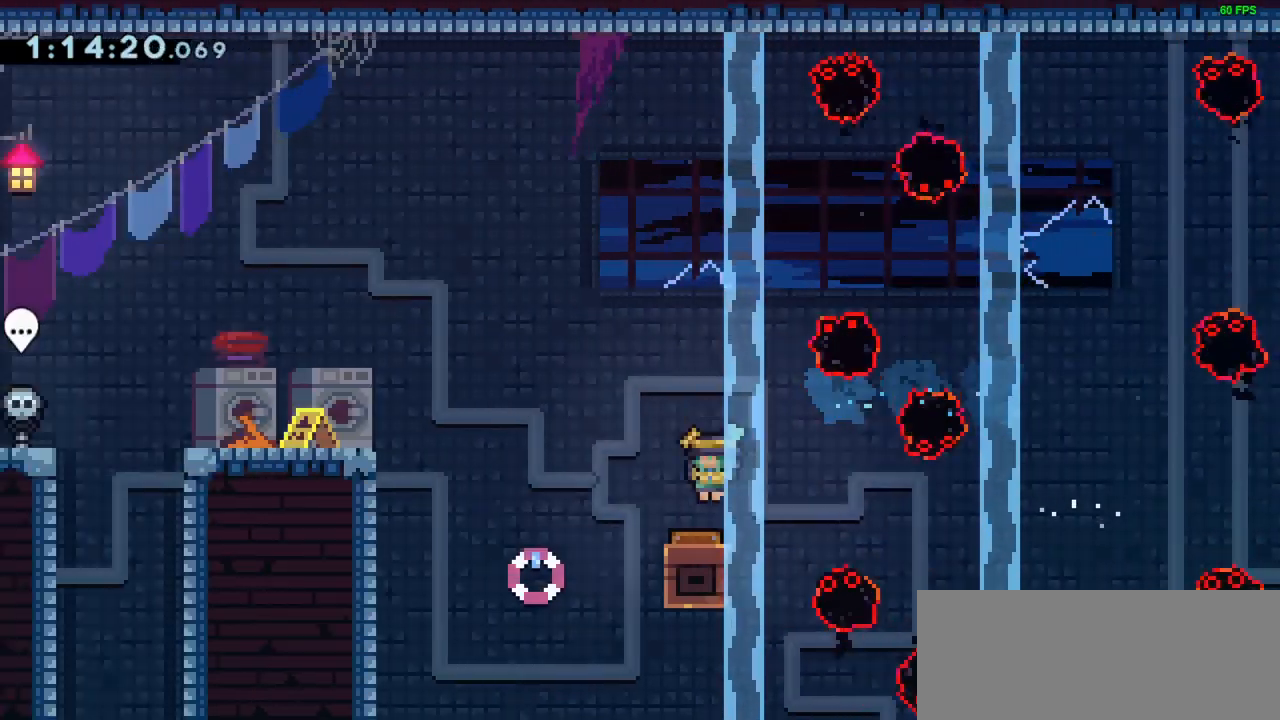
{"keys": ["left"], "events": [[50, "left", "up"], [133, "left", "down"]]}
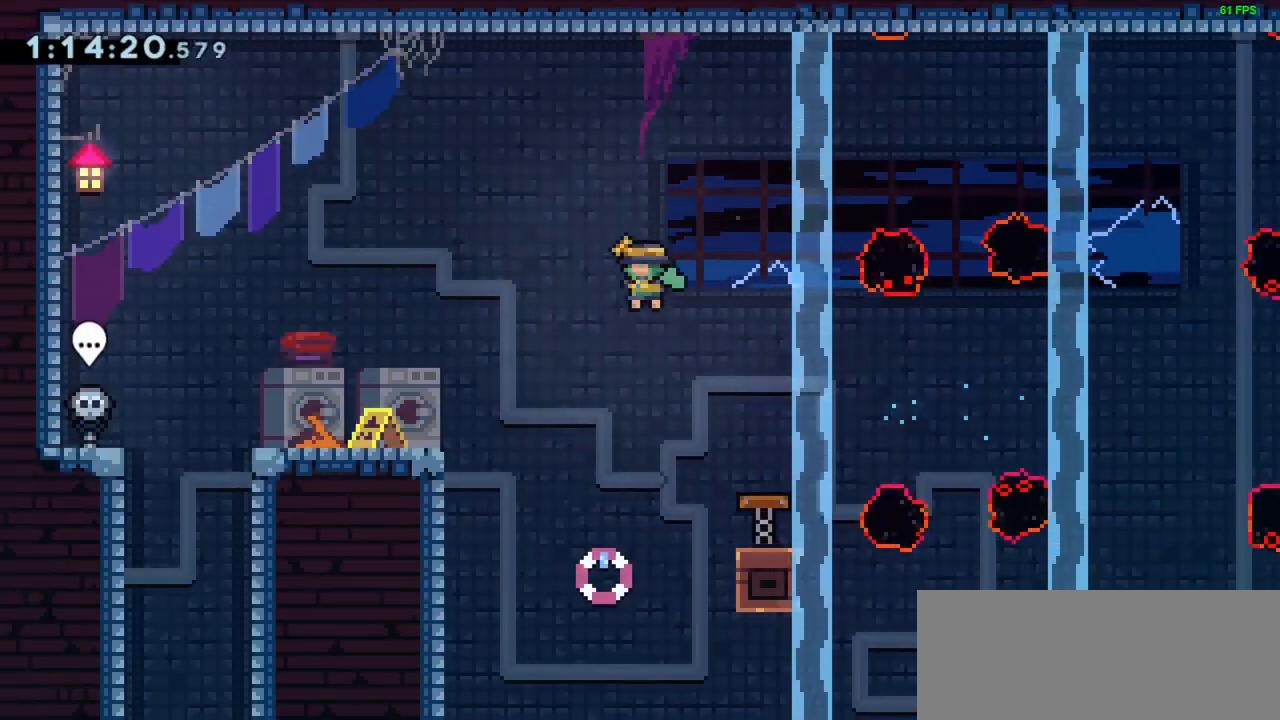
{"keys": ["left"], "events": [[67, "dash", "down"], [250, "dash", "up"]]}
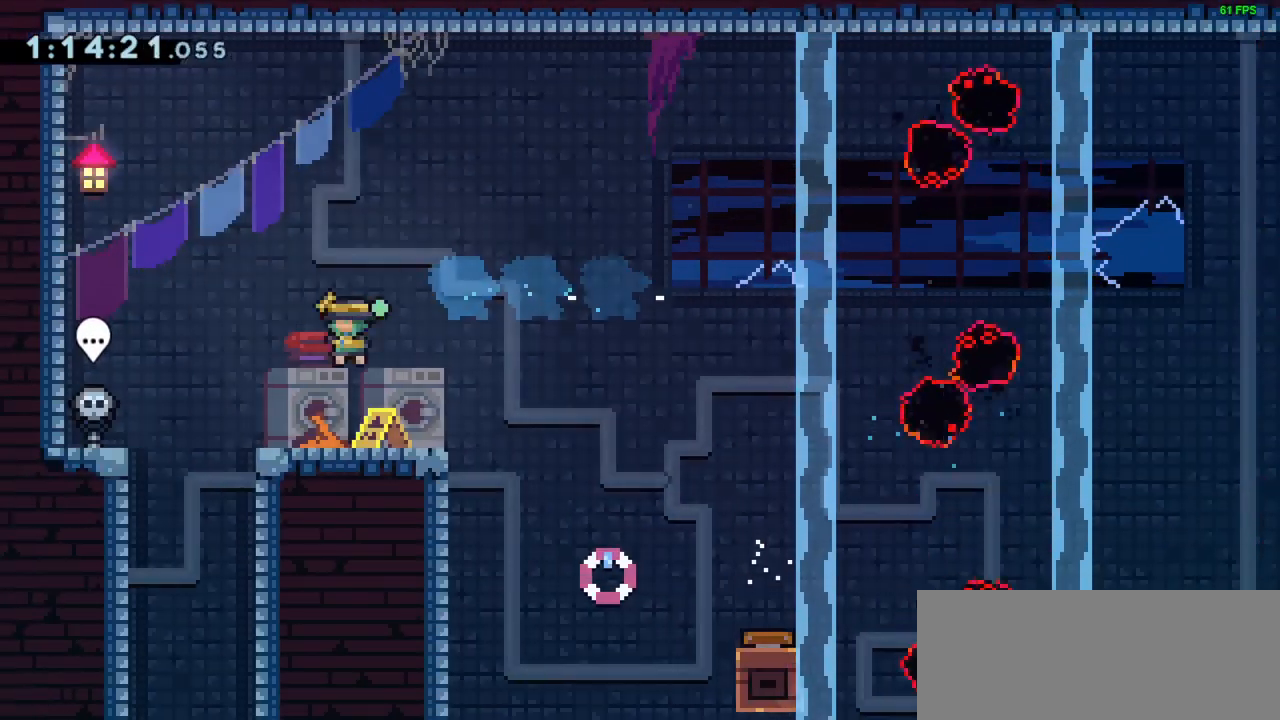
{"keys": [], "events": [[450, "left", "up"]]}
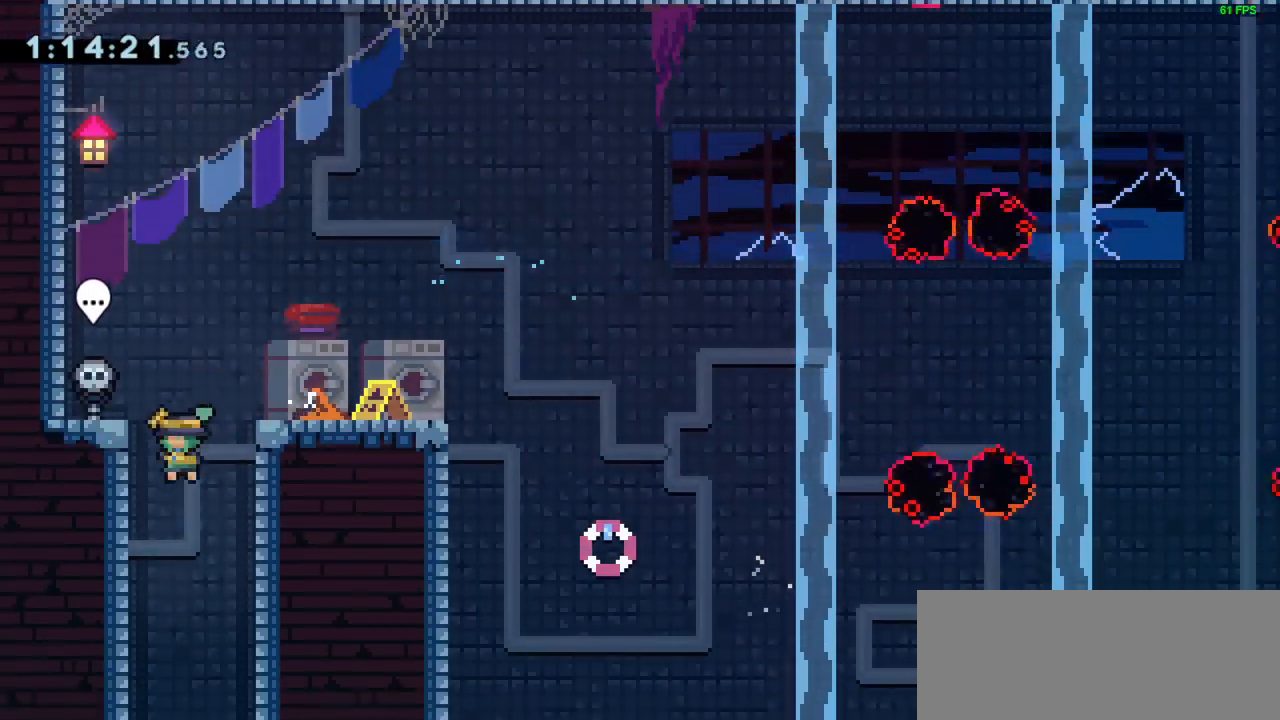
{"keys": ["down"], "events": [[183, "down", "down"]]}
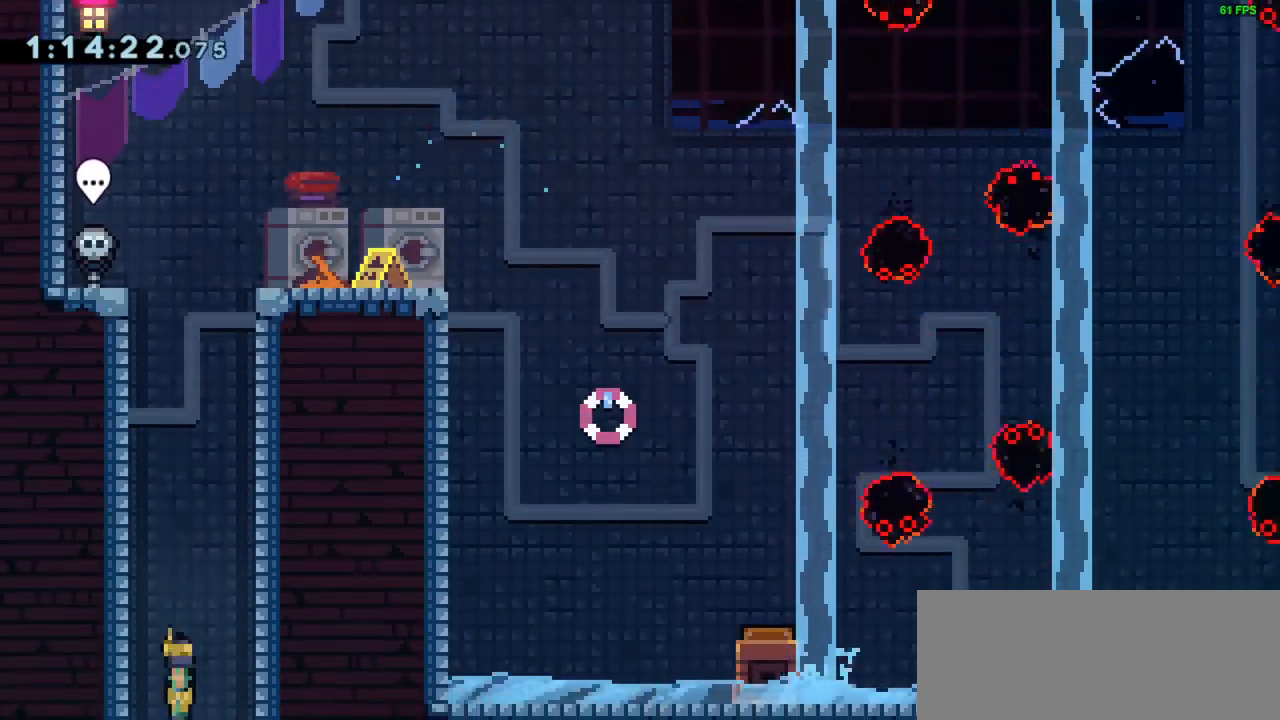
{"keys": [], "events": [[483, "down", "up"]]}
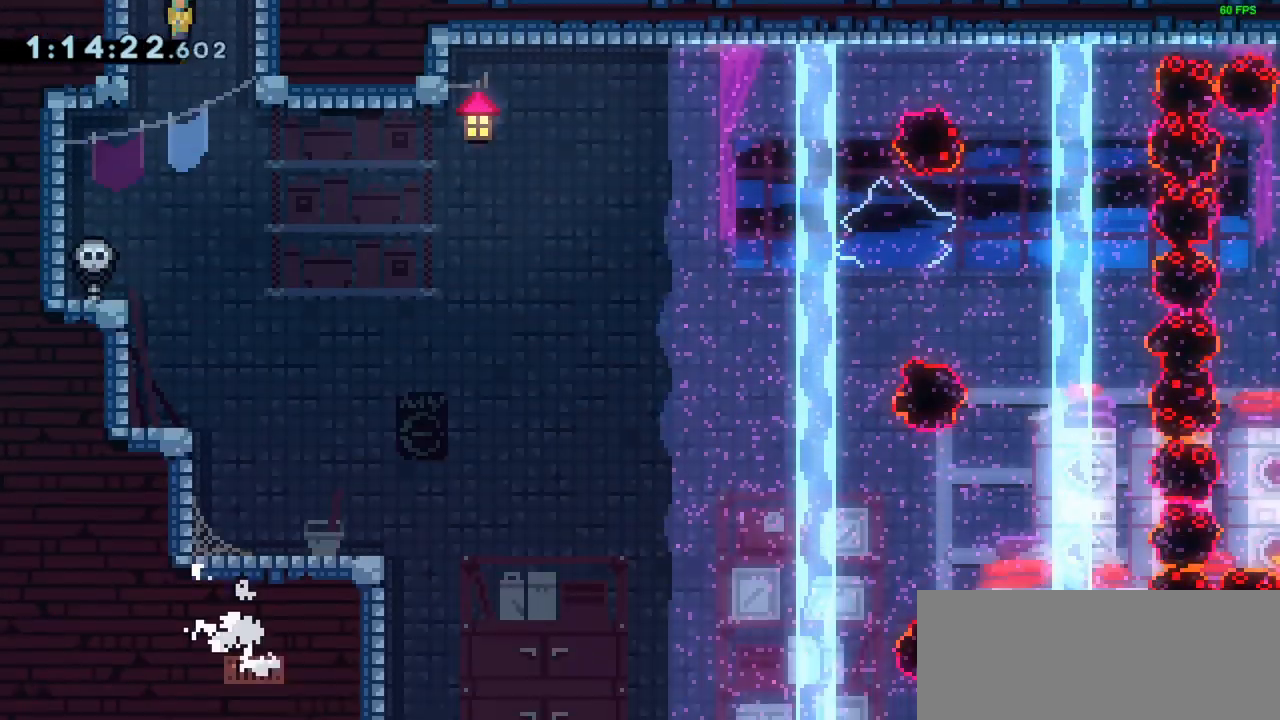
{"keys": ["right"], "events": [[400, "right", "down"]]}
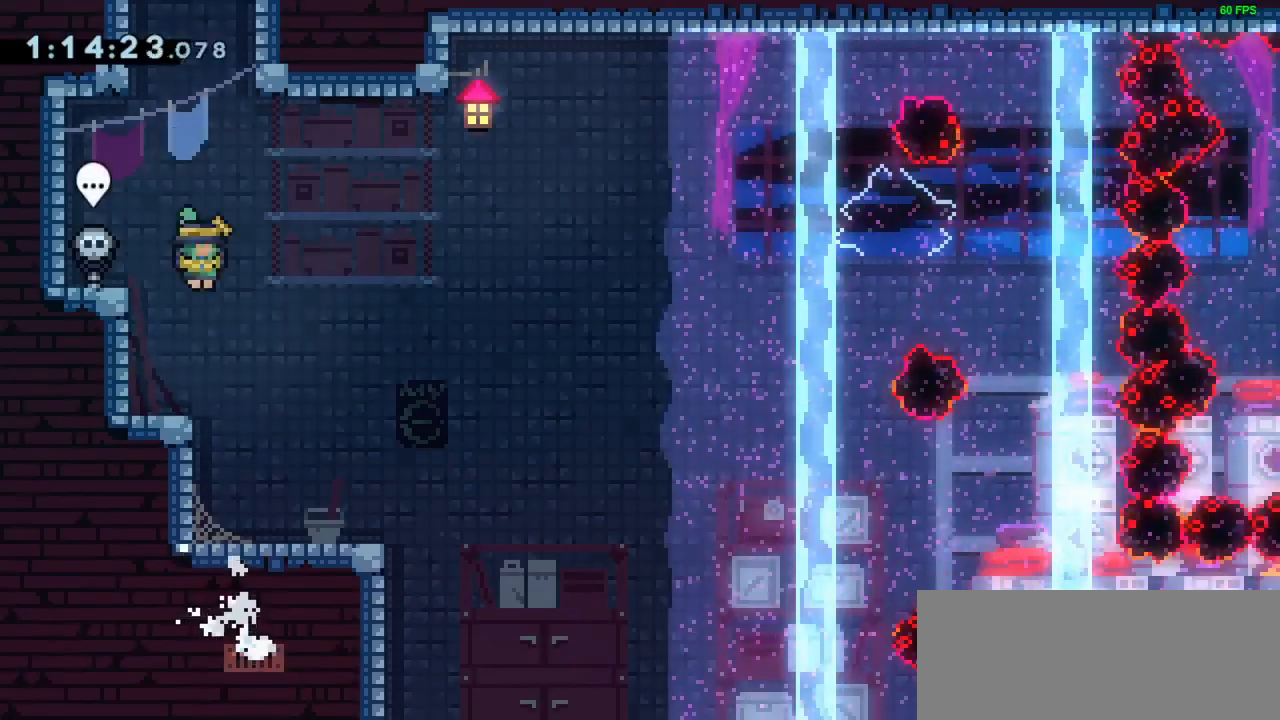
{"keys": [], "events": [[233, "right", "up"]]}
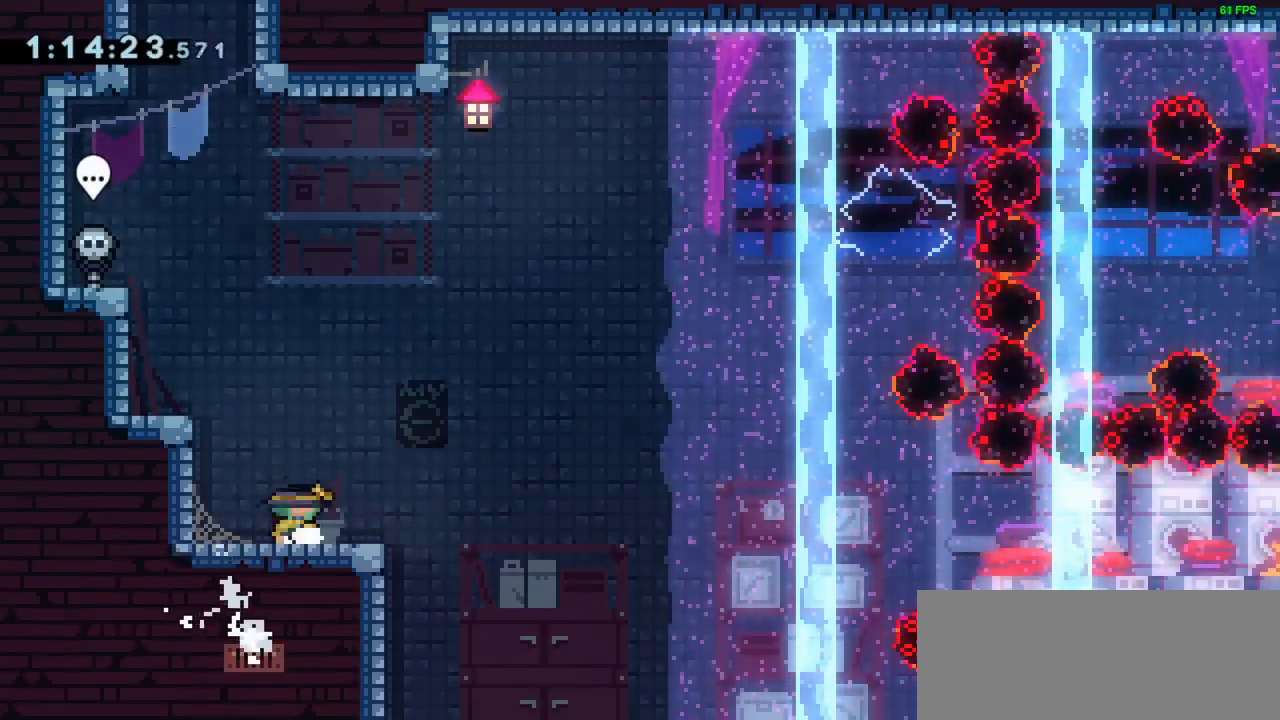
{"keys": [], "events": []}
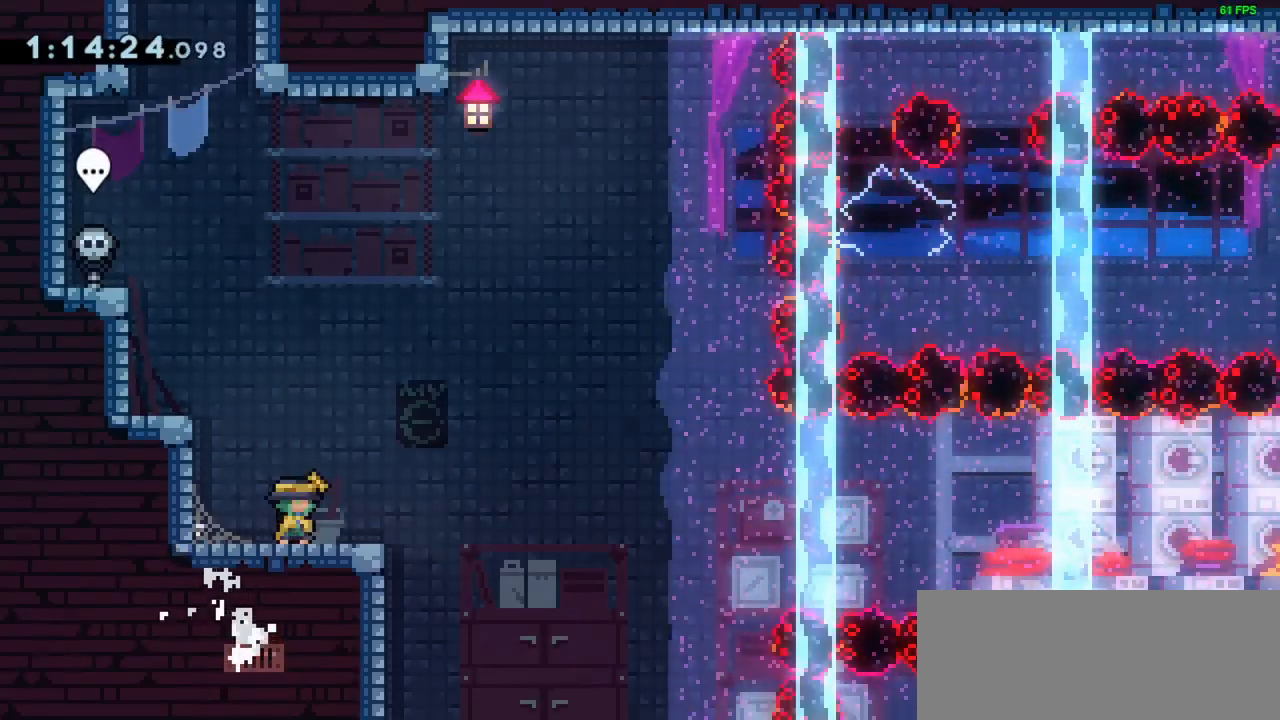
{"keys": [], "events": []}
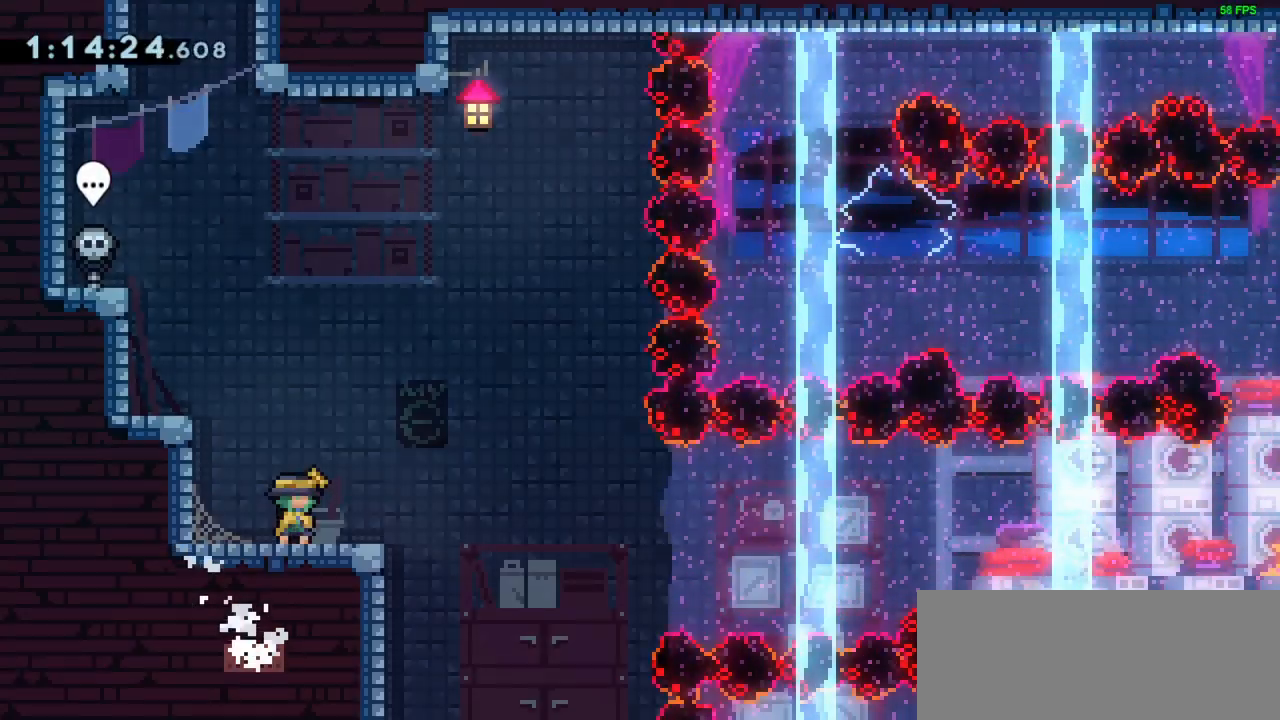
{"keys": ["right"], "events": [[50, "left", "down"], [133, "jump", "down"], [183, "left", "up"], [233, "down", "down"], [233, "jump", "up"], [283, "dash", "down"], [283, "right", "down"], [417, "dash", "up"], [467, "down", "up"]]}
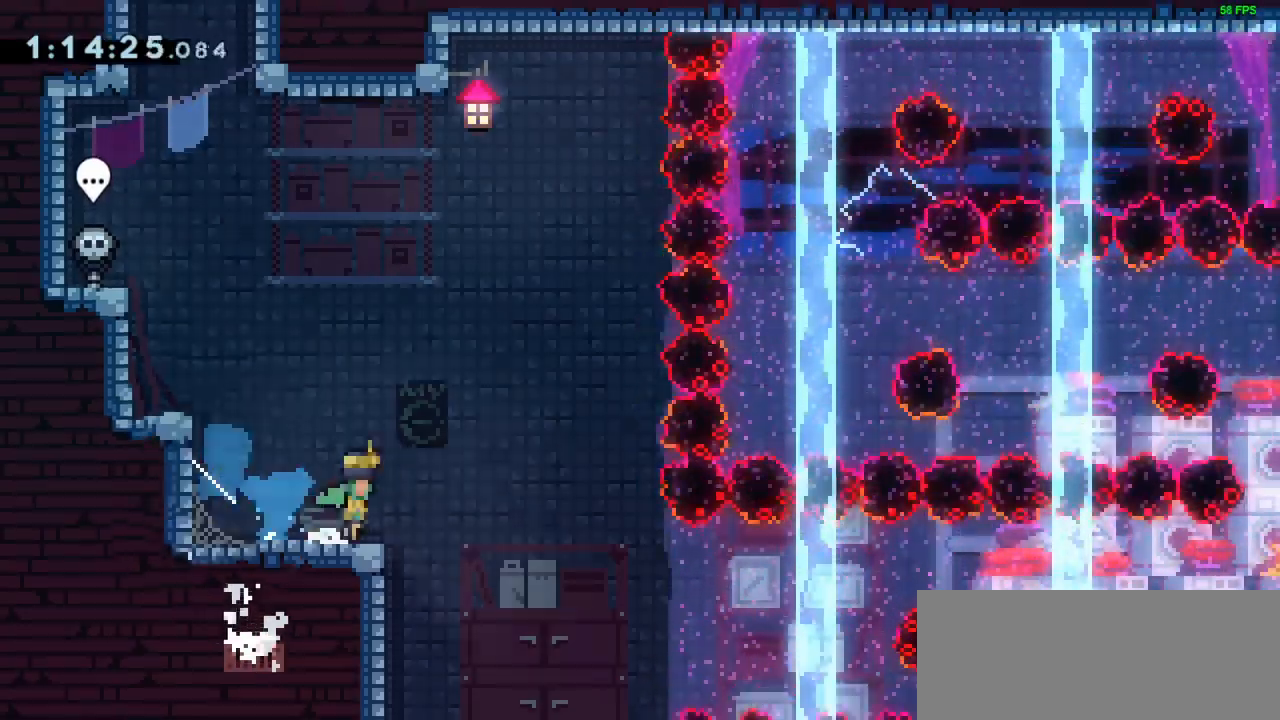
{"keys": ["dash", "right"], "events": [[17, "jump", "down"], [100, "right", "up"], [150, "jump", "up"], [300, "right", "down"], [500, "dash", "down"]]}
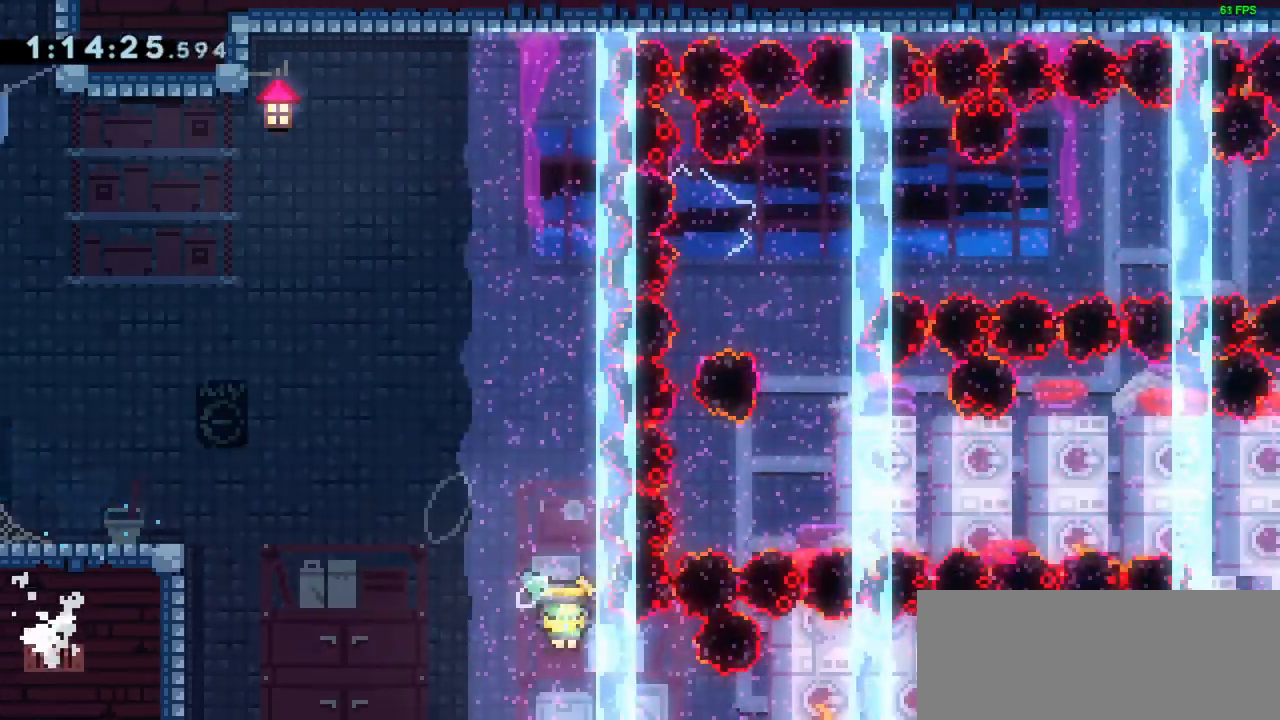
{"keys": [], "events": [[167, "dash", "up"], [400, "right", "up"]]}
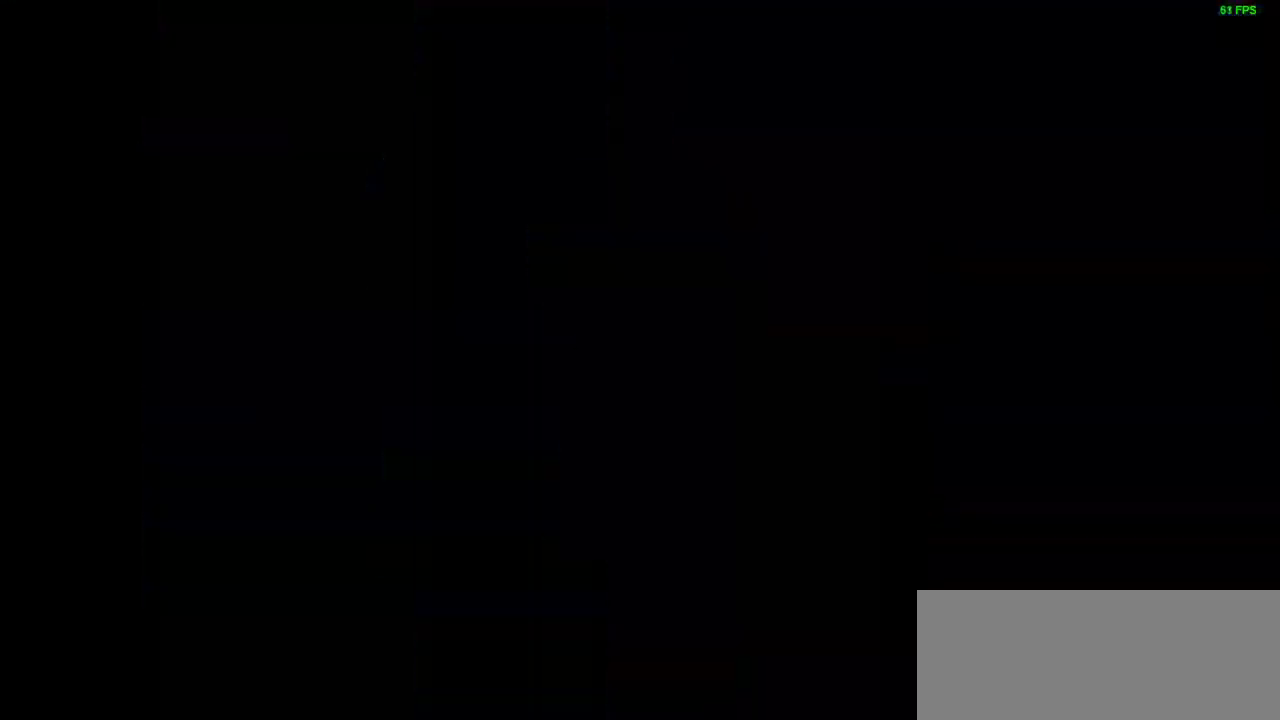
{"keys": ["jump", "right"], "events": [[417, "jump", "down"], [417, "right", "down"]]}
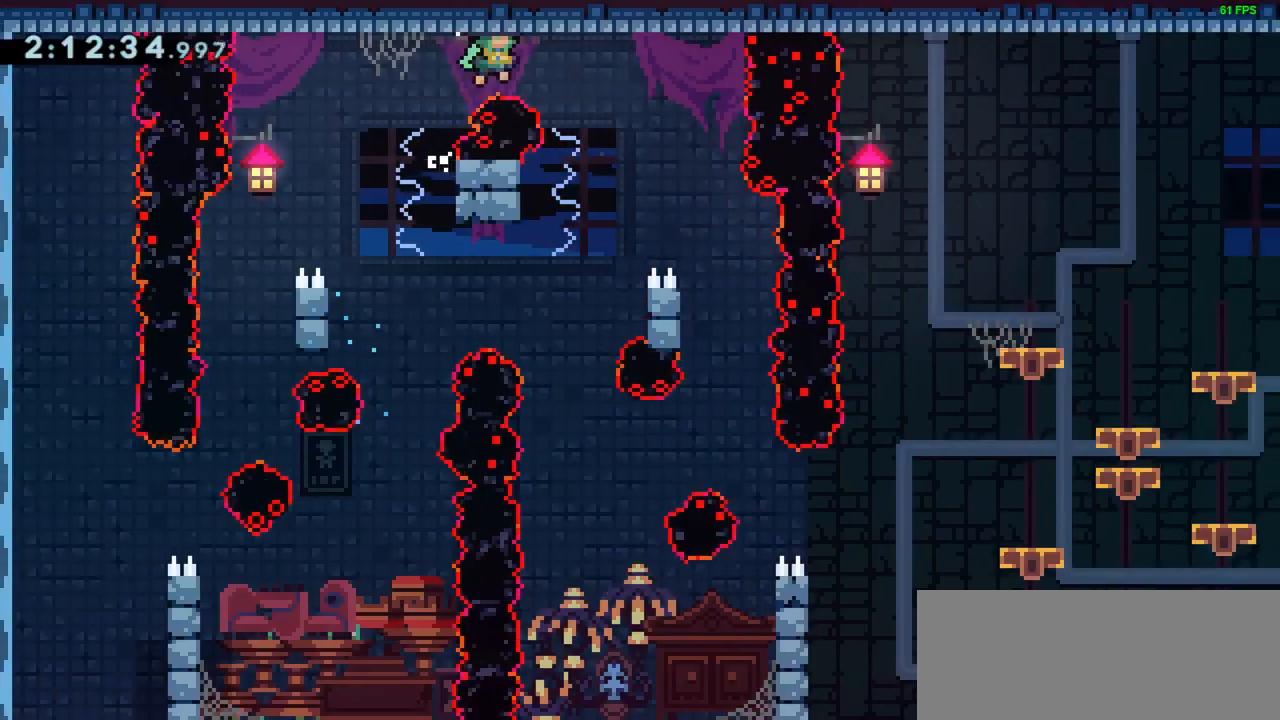
{"keys": ["right"], "events": [[233, "jump", "up"], [233, "right", "up"], [417, "right", "down"]]}
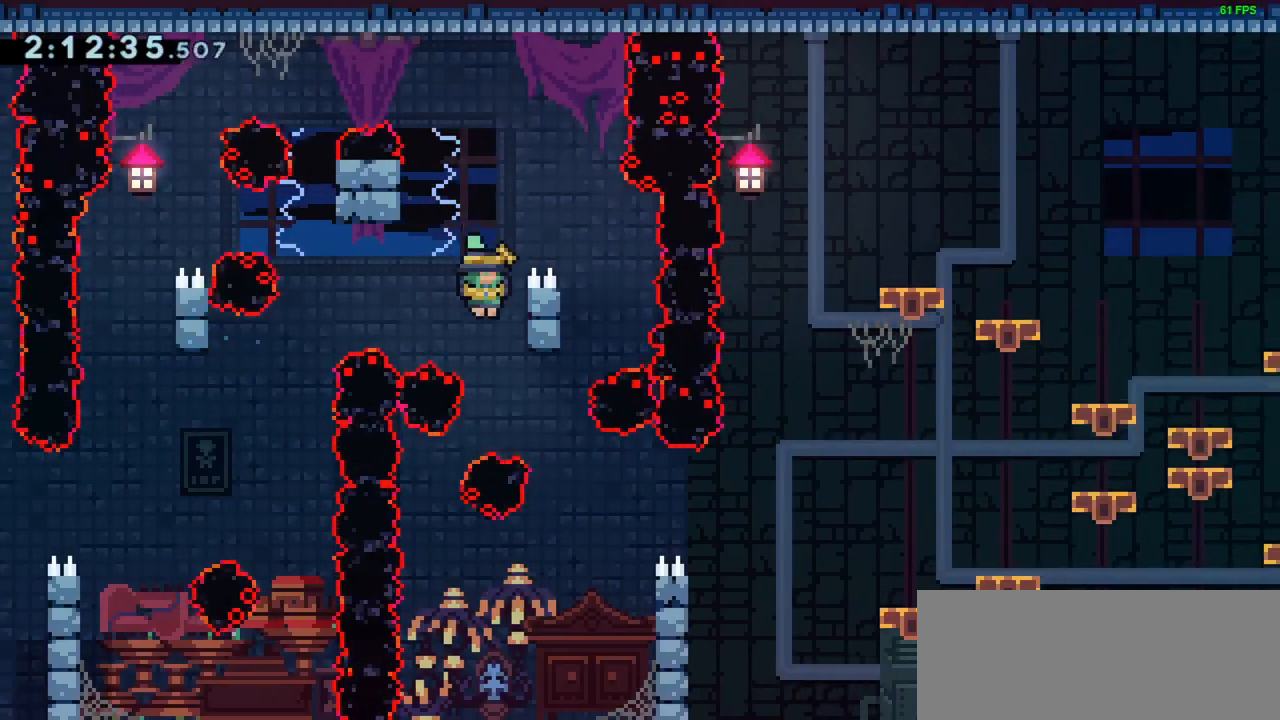
{"keys": ["right"], "events": [[150, "right", "up"], [283, "right", "down"]]}
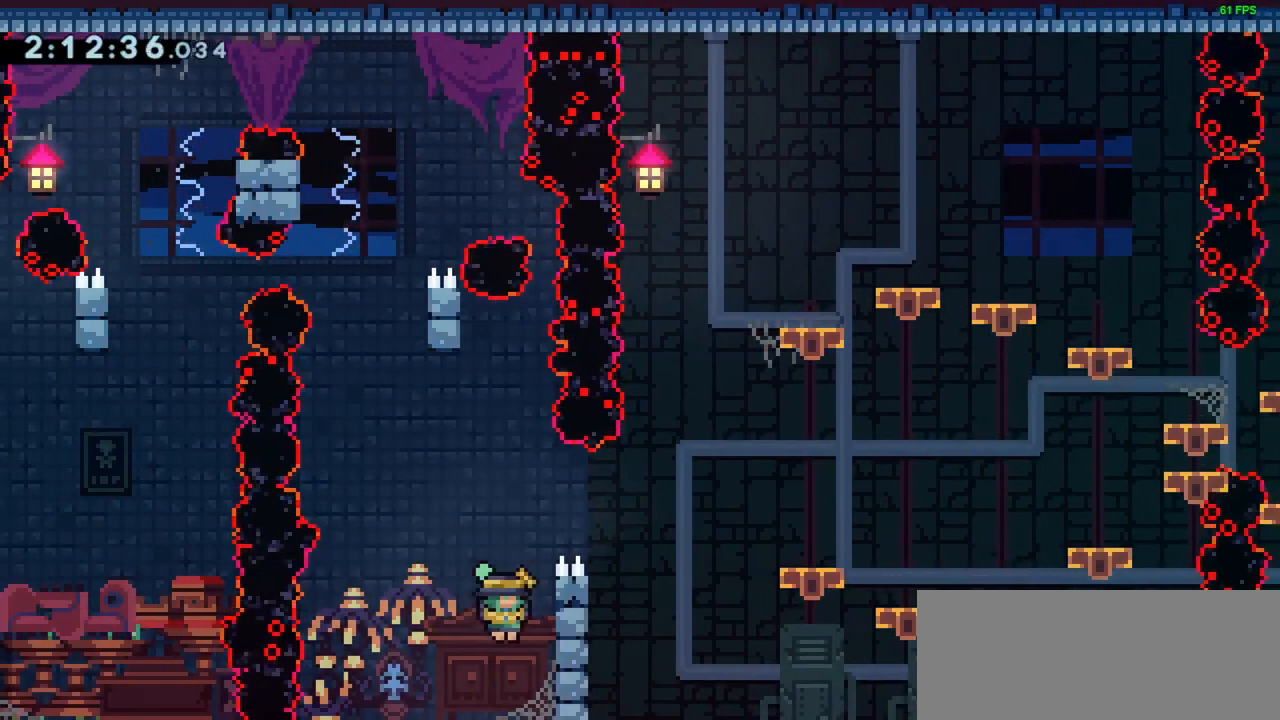
{"keys": ["jump", "right"], "events": [[67, "right", "up"], [167, "jump", "down"], [217, "right", "down"]]}
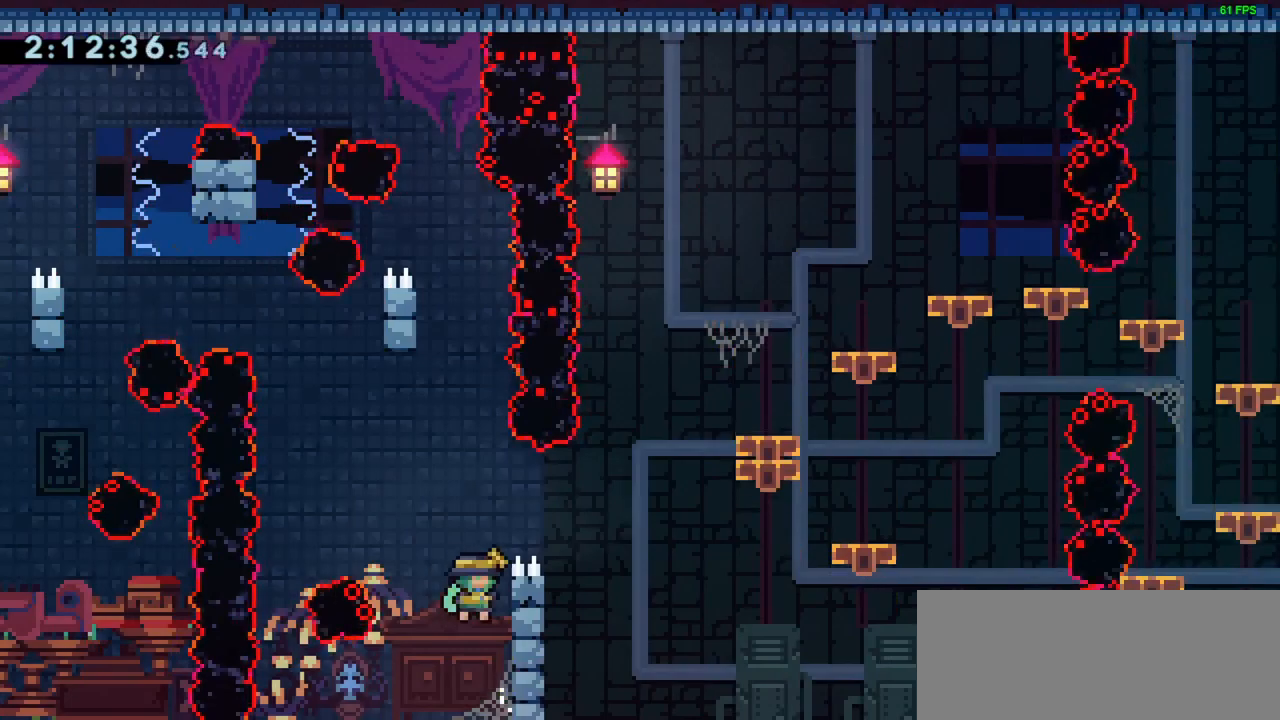
{"keys": ["right"], "events": [[50, "jump", "up"], [133, "right", "up"], [183, "jump", "down"], [467, "jump", "up"], [467, "right", "down"]]}
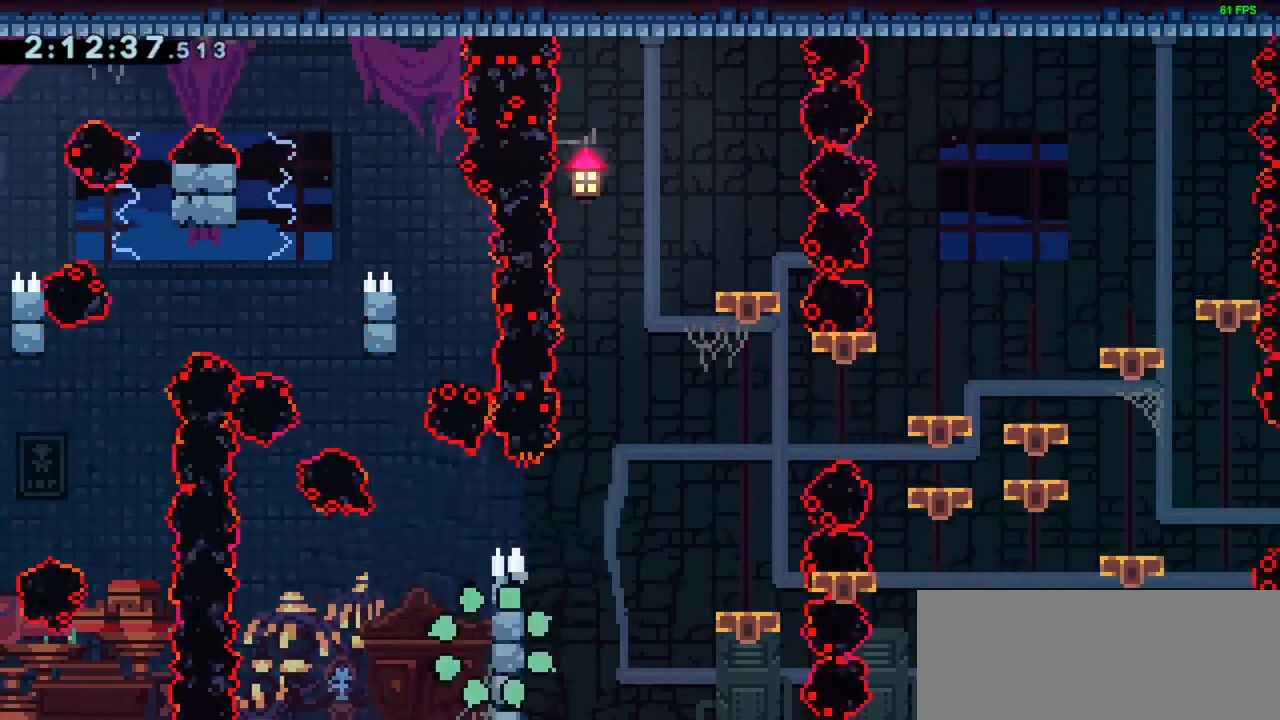
{"keys": [], "events": [[50, "grab", "down"], [150, "right", "up"], [200, "grab", "up"]]}
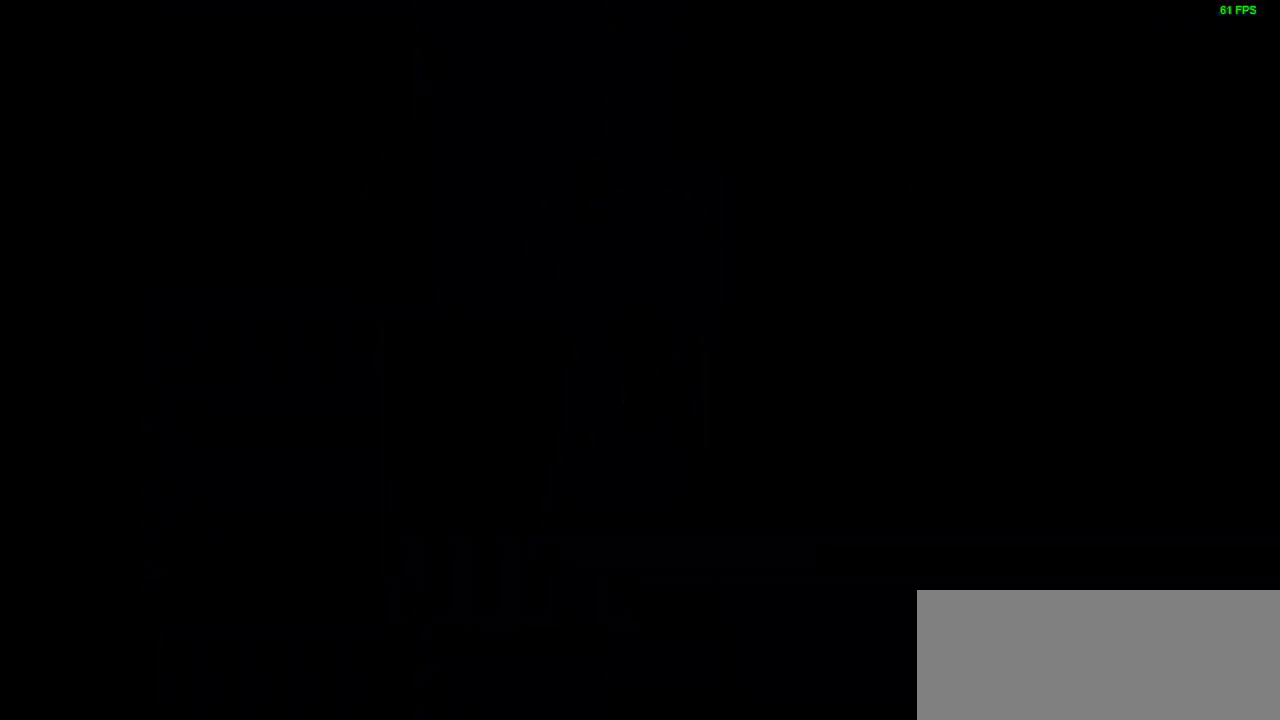
{"keys": ["right"], "events": [[167, "down", "down"], [167, "right", "down"], [417, "dash", "down"], [500, "dash", "up"], [500, "down", "up"]]}
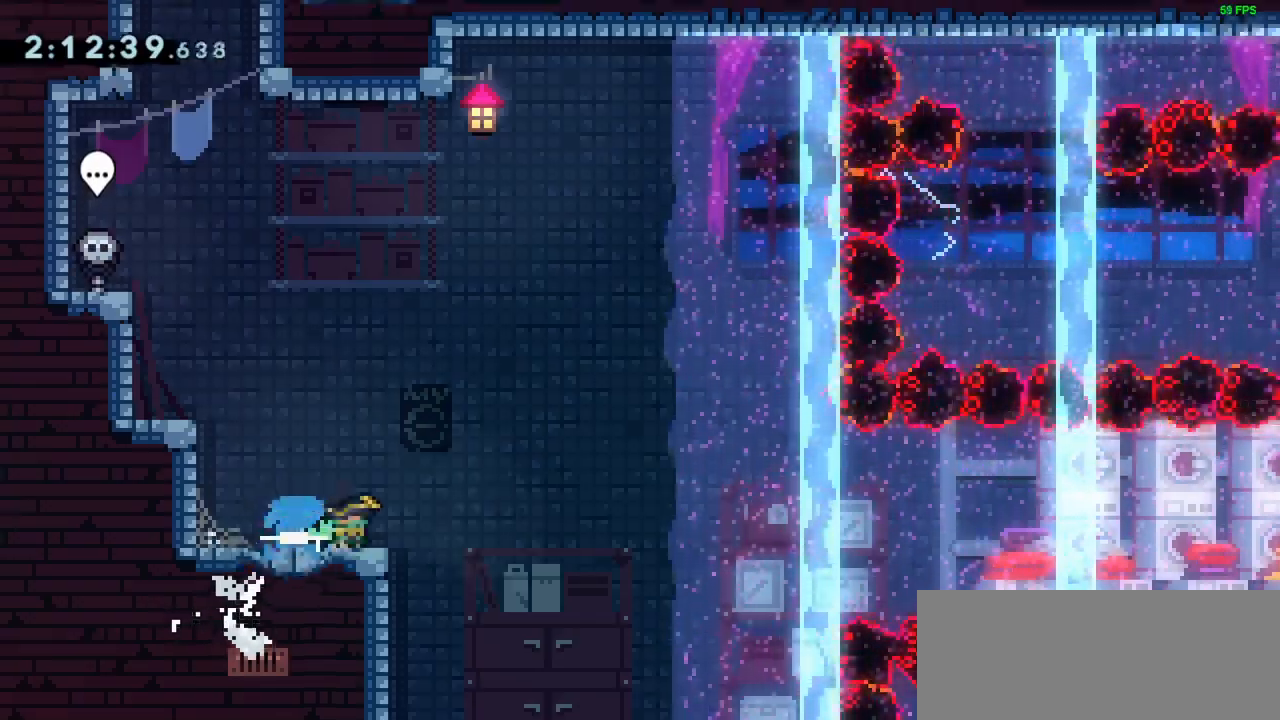
{"keys": ["right"], "events": [[83, "jump", "down"], [283, "jump", "up"]]}
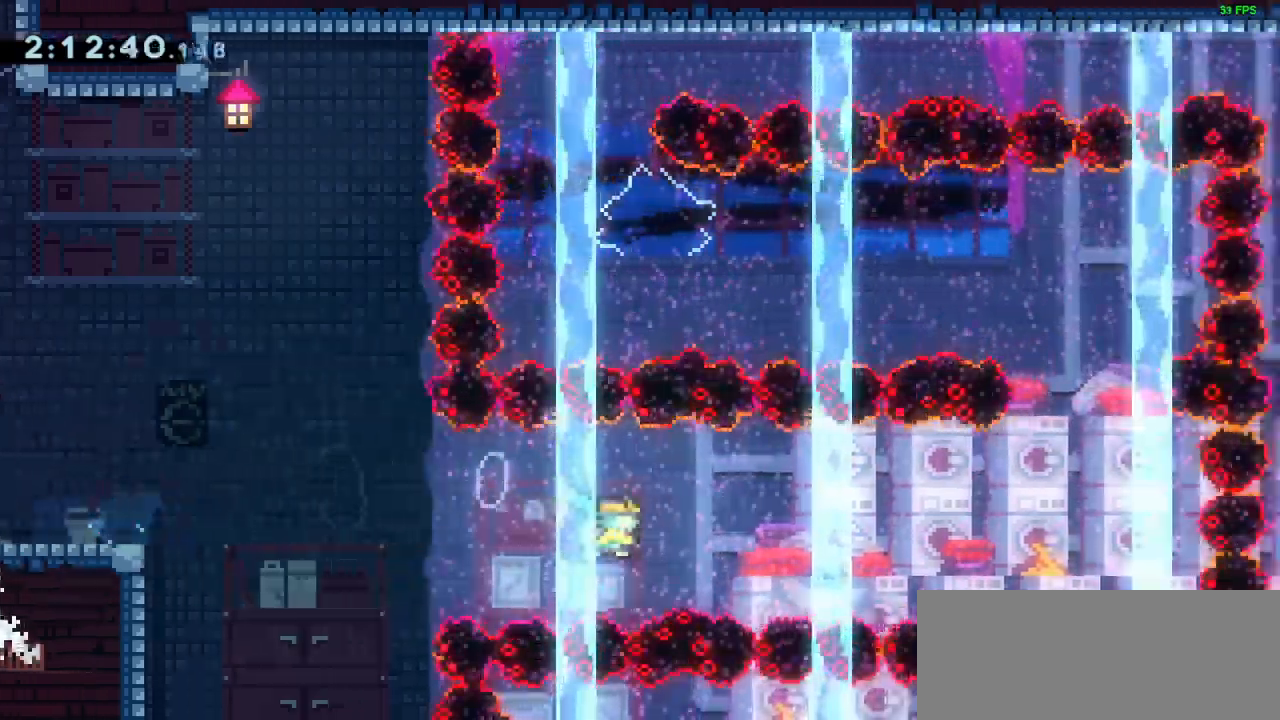
{"keys": ["right"], "events": [[17, "dash", "down"], [150, "dash", "up"], [333, "dash", "down"], [433, "dash", "up"]]}
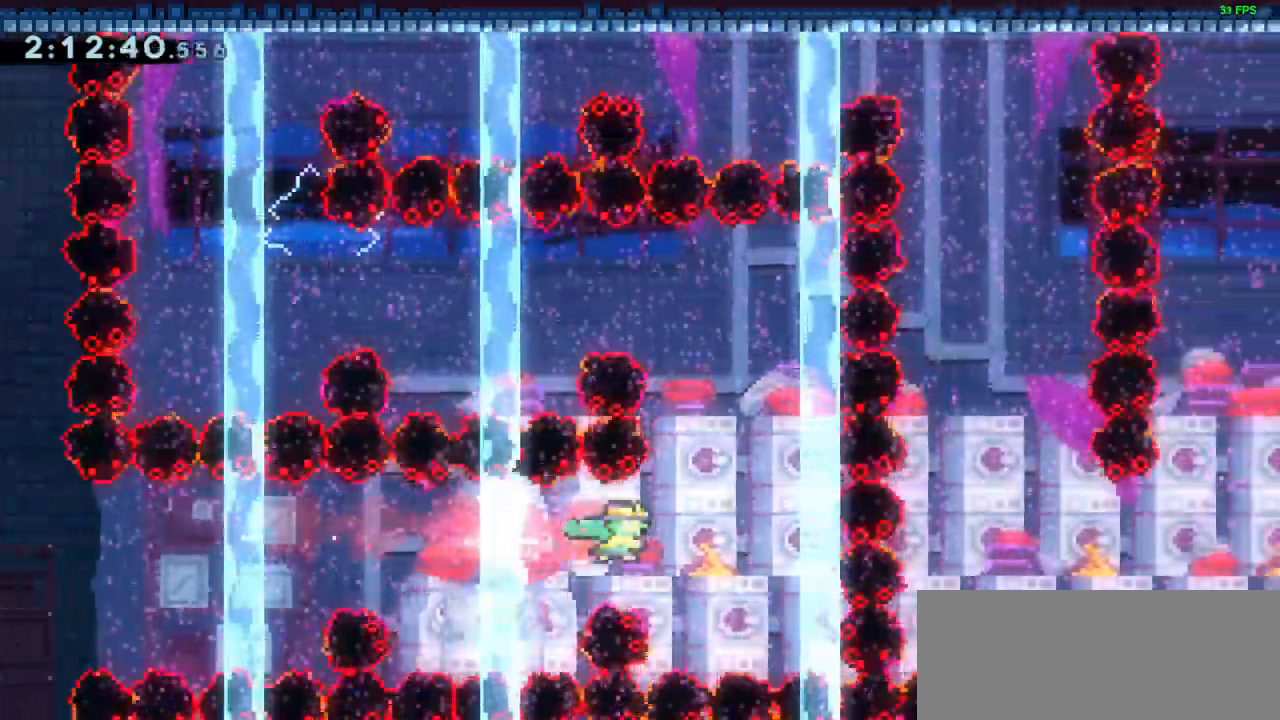
{"keys": ["right", "up"], "events": [[33, "right", "up"], [317, "dash", "down"], [317, "right", "down"], [317, "up", "down"], [500, "dash", "up"]]}
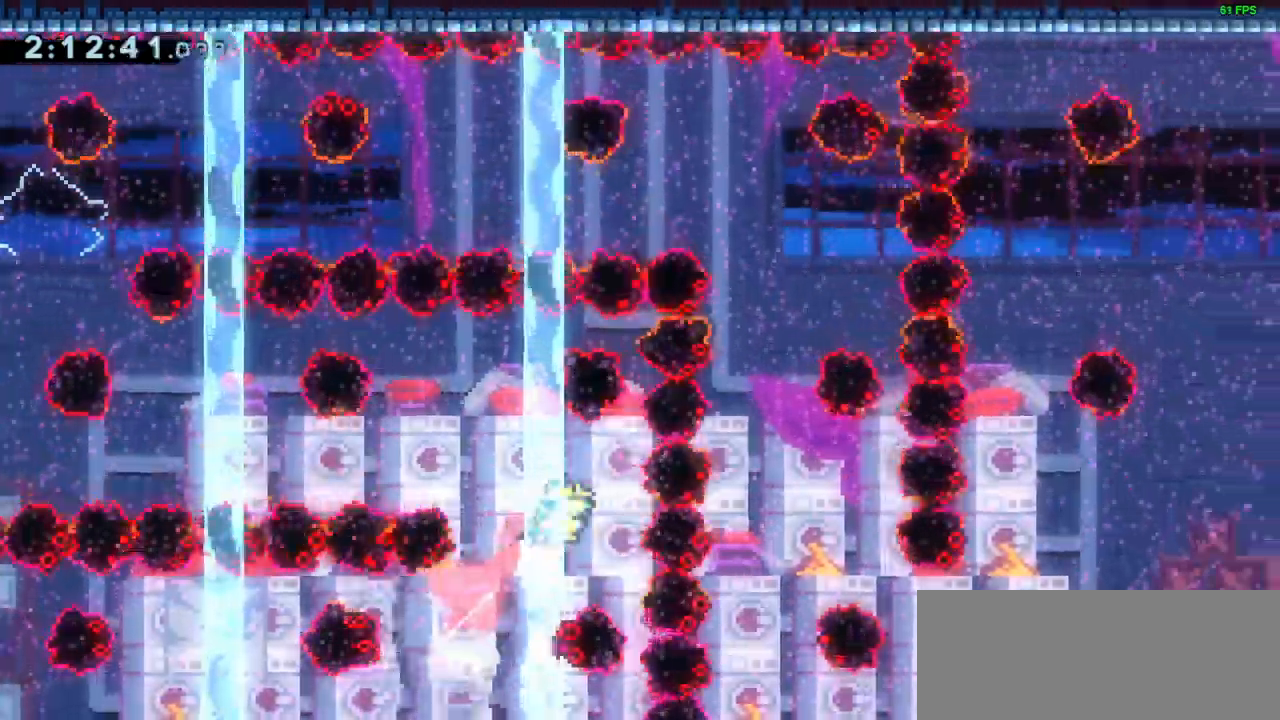
{"keys": ["dash", "left", "up"], "events": [[383, "right", "up"], [417, "left", "down"], [467, "dash", "down"]]}